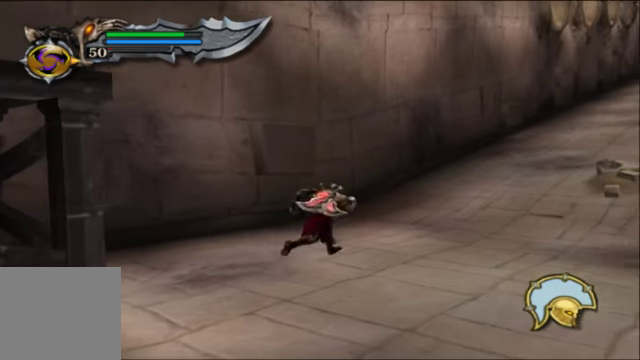
Gameplay with a controller (Xbox layout); each line is a JSON object with the inputs held at the frame after it. "events" lists button and stick changes between this image and that frame as [ms after this image, input, new state], when the widget could be followed in between.
{"buttons": [], "left_stick": "up-right", "right_stick": "up-right", "events": [[200, "R1", "down"], [433, "R1", "up"]]}
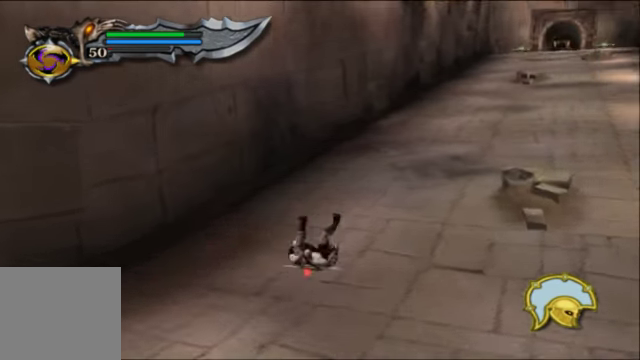
{"buttons": ["R1"], "left_stick": "up-right", "right_stick": "up-right", "events": [[466, "R1", "down"]]}
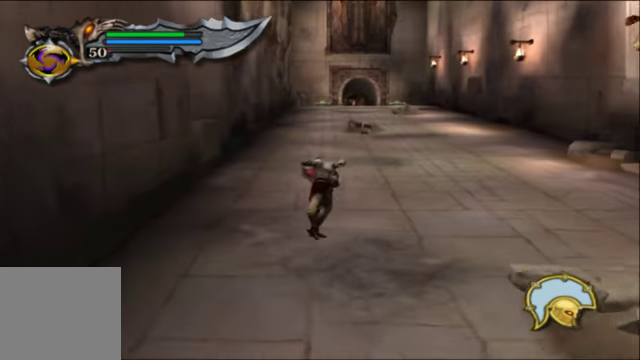
{"buttons": [], "left_stick": "up-right", "right_stick": "up-right"}
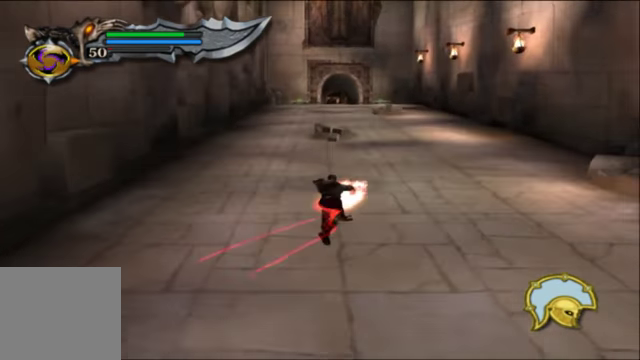
{"buttons": ["R1"], "left_stick": "up-right", "right_stick": "up-right", "events": [[466, "R1", "down"]]}
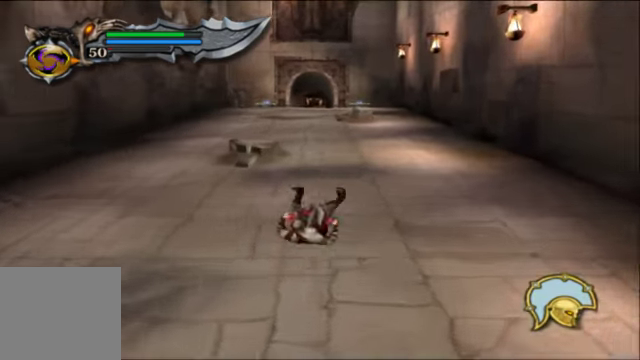
{"buttons": [], "left_stick": "up", "right_stick": "up-right", "events": [[167, "R1", "up"], [300, "left_stick", "up"]]}
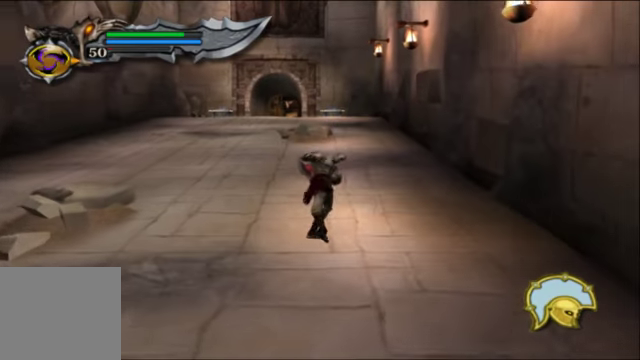
{"buttons": ["R1"], "left_stick": "up", "right_stick": "up-right", "events": [[500, "R1", "down"]]}
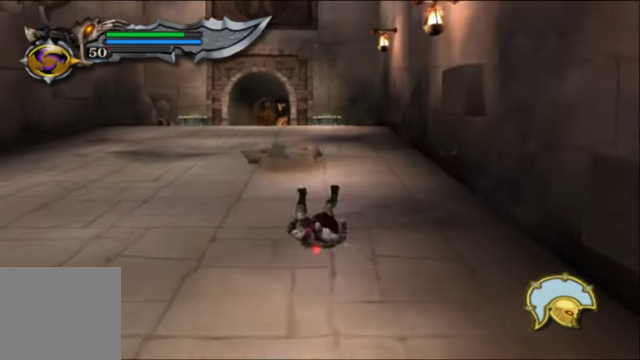
{"buttons": [], "left_stick": "up", "right_stick": "up-right", "events": [[434, "R1", "up"]]}
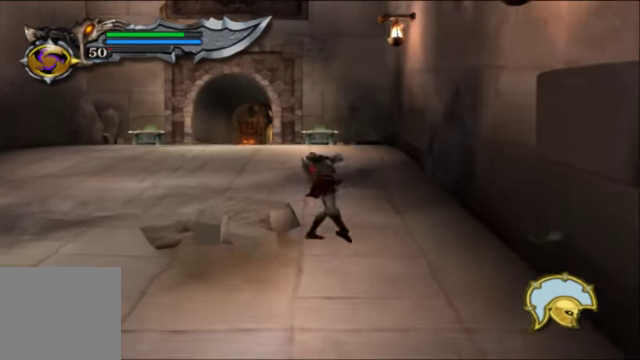
{"buttons": ["R1"], "left_stick": "up-left", "right_stick": "up-right", "events": [[67, "R1", "down"], [167, "left_stick", "up-left"]]}
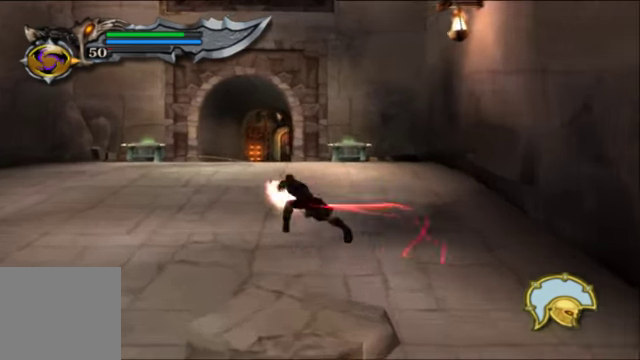
{"buttons": [], "left_stick": "up-left", "right_stick": "up-right", "events": [[67, "R1", "up"]]}
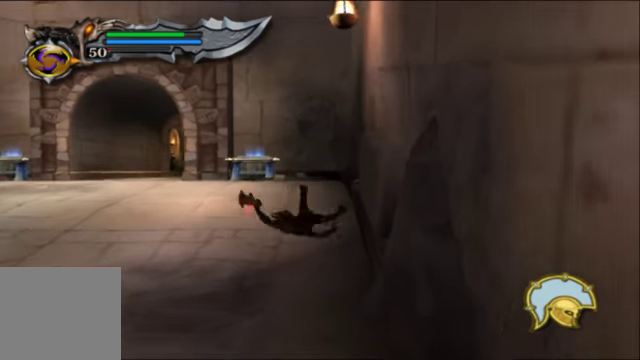
{"buttons": ["R1"], "left_stick": "up-left", "right_stick": "up", "events": [[200, "R1", "down"], [200, "right_stick", "up"]]}
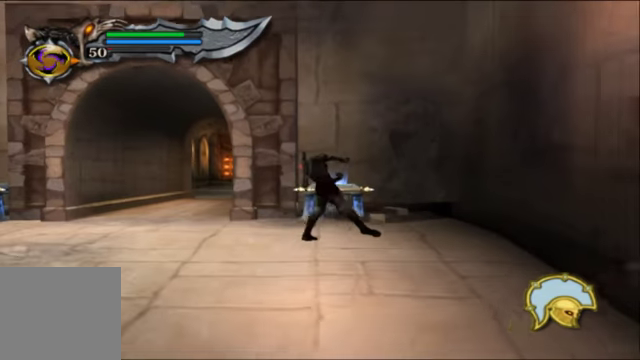
{"buttons": ["R1"], "left_stick": "up", "right_stick": "up", "events": [[434, "left_stick", "up"]]}
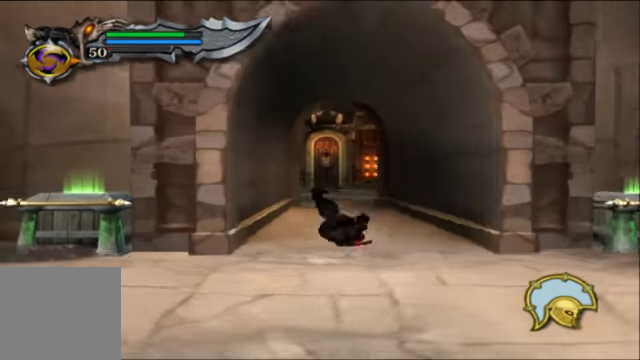
{"buttons": ["R1"], "left_stick": "up", "right_stick": "up", "events": []}
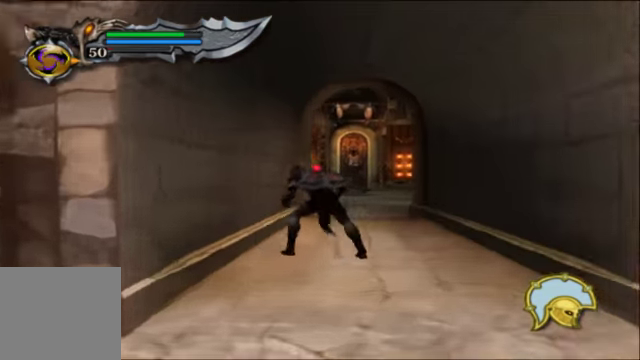
{"buttons": [], "left_stick": "up", "right_stick": "up", "events": [[167, "R1", "up"]]}
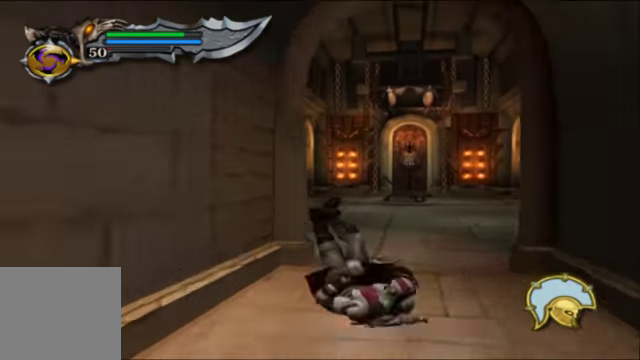
{"buttons": [], "left_stick": "up", "right_stick": "center", "events": [[167, "right_stick", "center"]]}
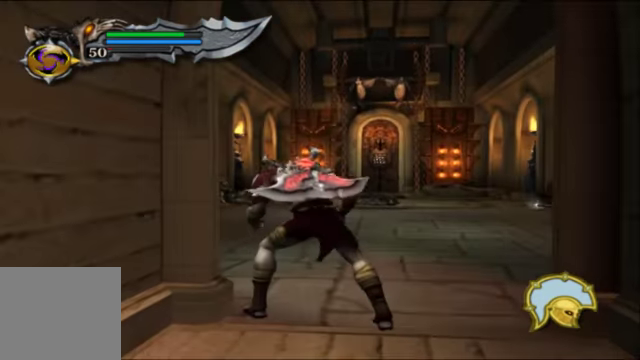
{"buttons": [], "left_stick": "up", "right_stick": "center", "events": []}
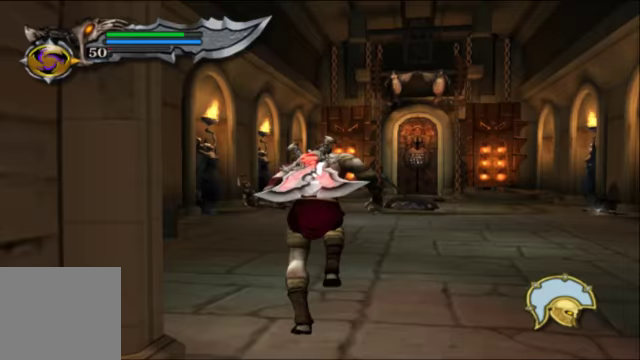
{"buttons": [], "left_stick": "up-right", "right_stick": "center", "events": [[133, "left_stick", "up-right"]]}
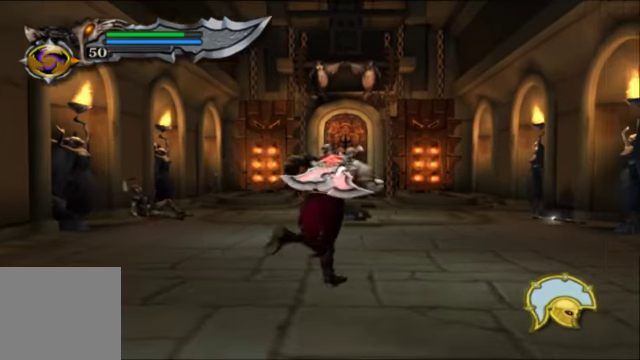
{"buttons": [], "left_stick": "up-right", "right_stick": "center", "events": []}
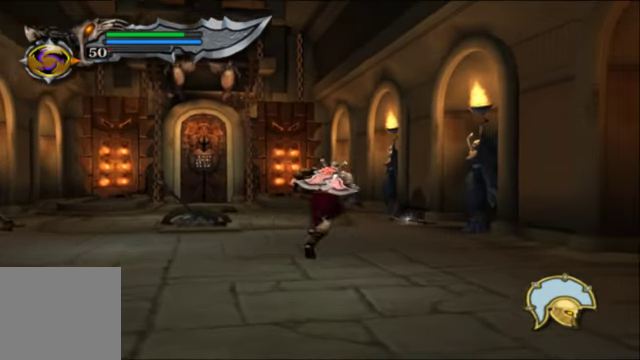
{"buttons": [], "left_stick": "up-right", "right_stick": "center", "events": []}
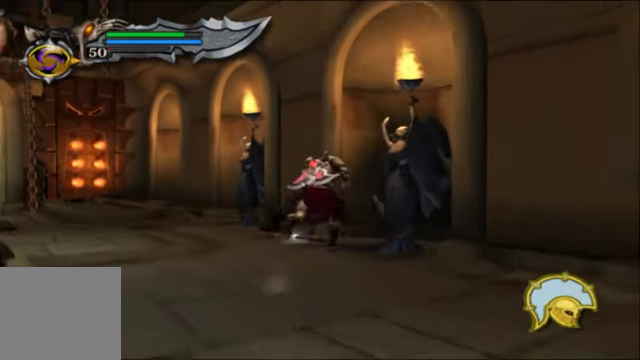
{"buttons": [], "left_stick": "center", "right_stick": "center", "events": [[33, "R2", "down"], [33, "left_stick", "up"], [167, "left_stick", "up-left"], [300, "R2", "up"], [367, "left_stick", "center"]]}
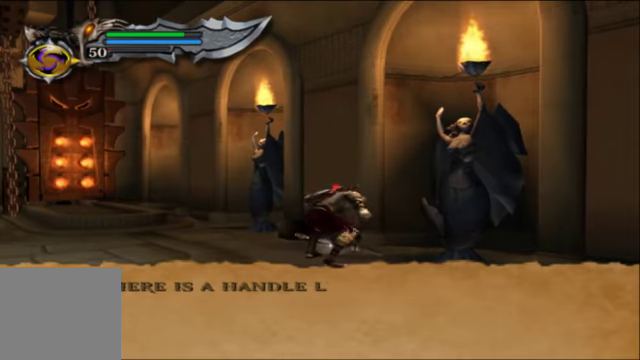
{"buttons": [], "left_stick": "down-left", "right_stick": "center", "events": [[300, "A", "down"], [333, "left_stick", "down-left"], [433, "A", "up"]]}
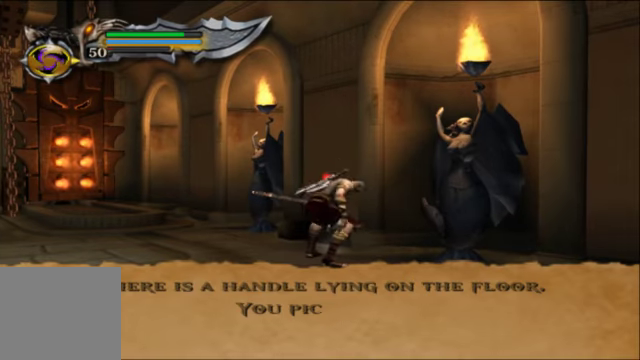
{"buttons": [], "left_stick": "down-left", "right_stick": "center", "events": [[200, "A", "down"], [367, "A", "up"]]}
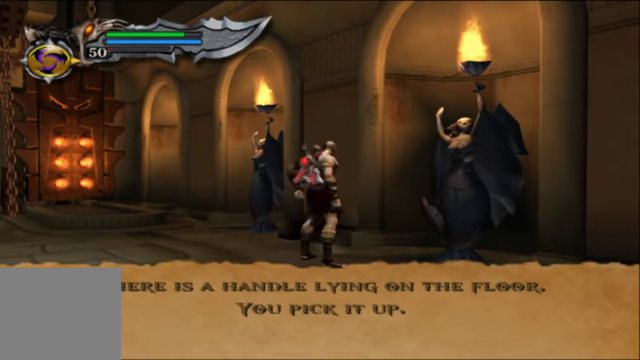
{"buttons": [], "left_stick": "down-left", "right_stick": "center", "events": [[100, "A", "down"], [233, "A", "up"]]}
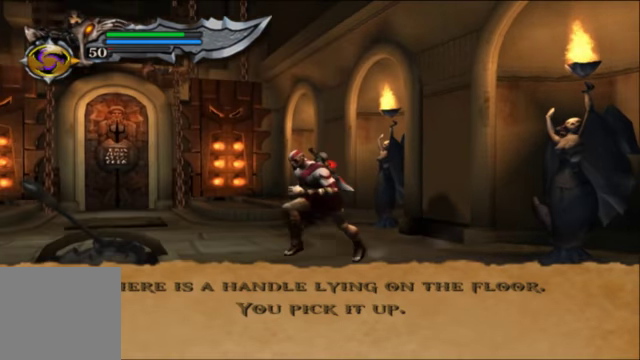
{"buttons": [], "left_stick": "down", "right_stick": "center", "events": [[200, "left_stick", "down"]]}
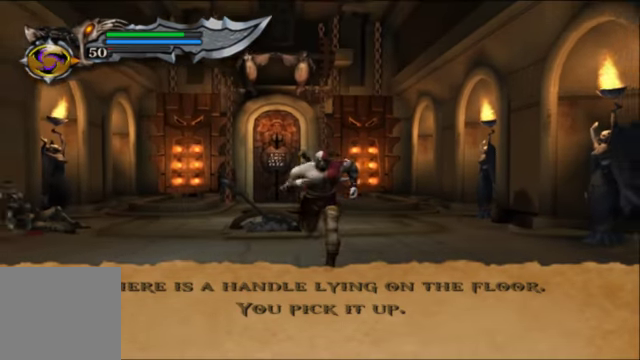
{"buttons": [], "left_stick": "down", "right_stick": "center", "events": []}
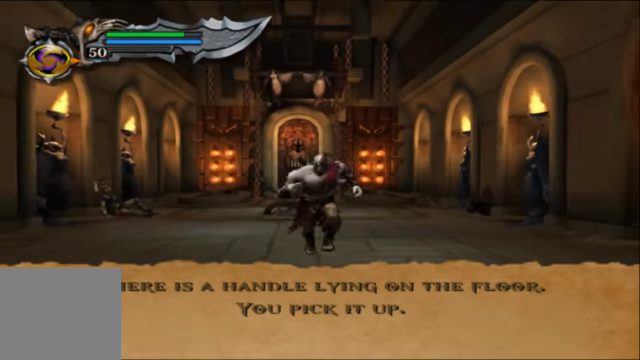
{"buttons": [], "left_stick": "down", "right_stick": "center", "events": []}
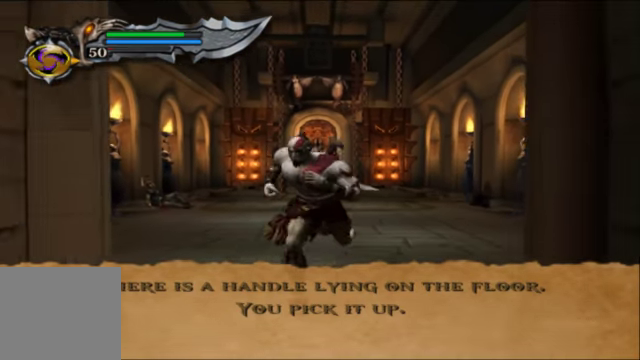
{"buttons": [], "left_stick": "down", "right_stick": "center", "events": []}